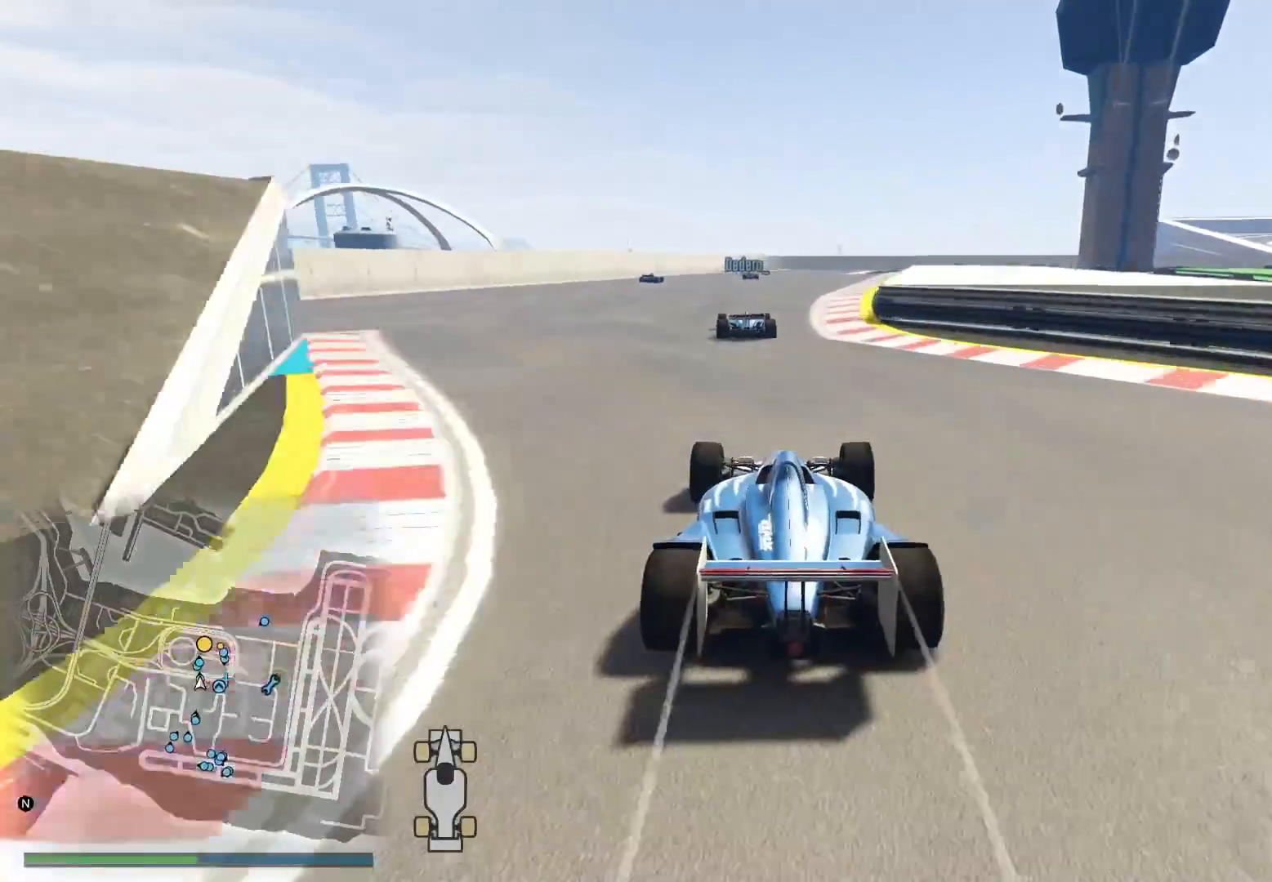
Gameplay with a controller (Xbox layout); each line is a JSON object with the inputs held at the frame after it. "events" lists button and stick changes between this image and that frame as [ms after this image, input, new state], when the widget could be followed in between.
{"buttons": ["R2"], "left_stick": "center", "right_stick": "down", "events": [[250, "left_stick", "left"], [350, "left_stick", "center"]]}
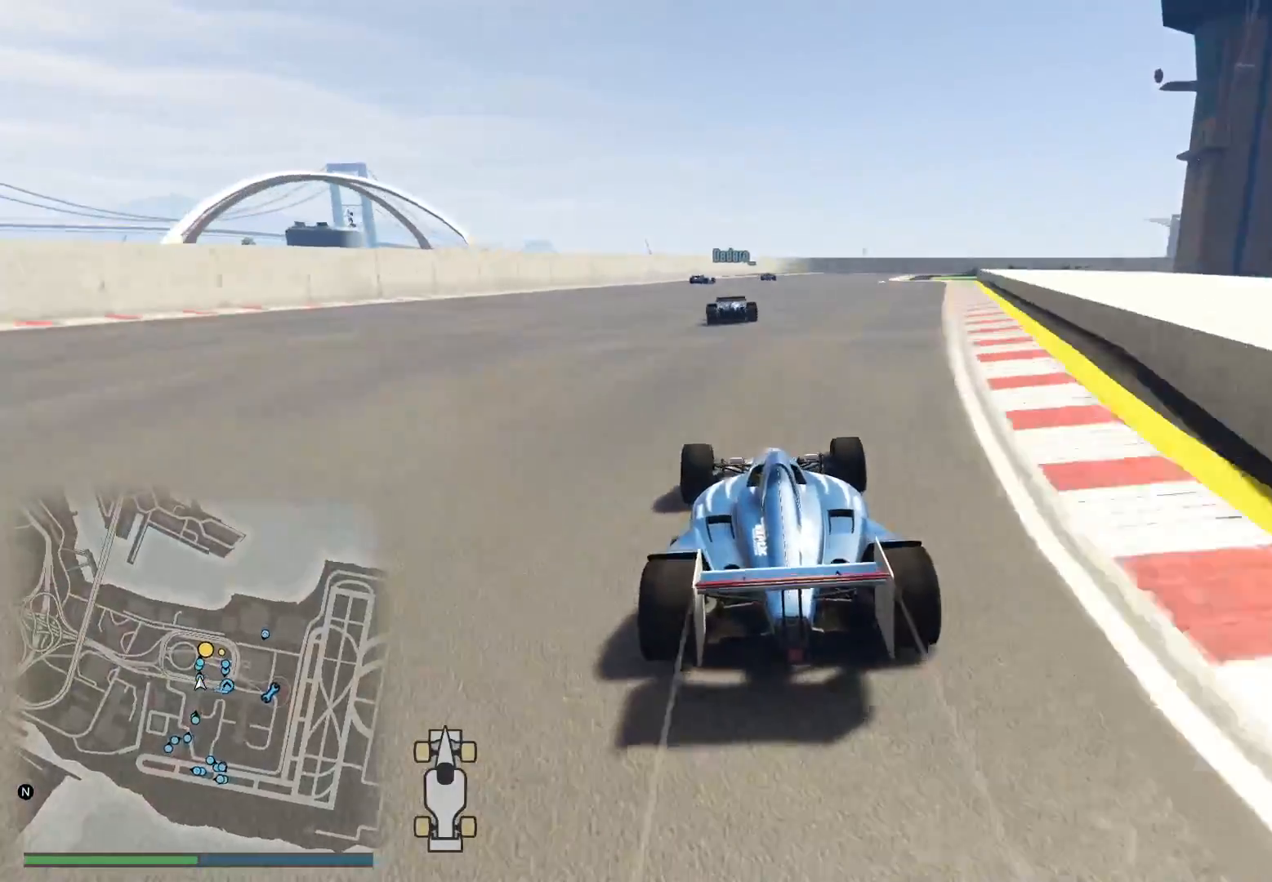
{"buttons": ["R2"], "left_stick": "left", "right_stick": "down", "events": [[417, "left_stick", "left"]]}
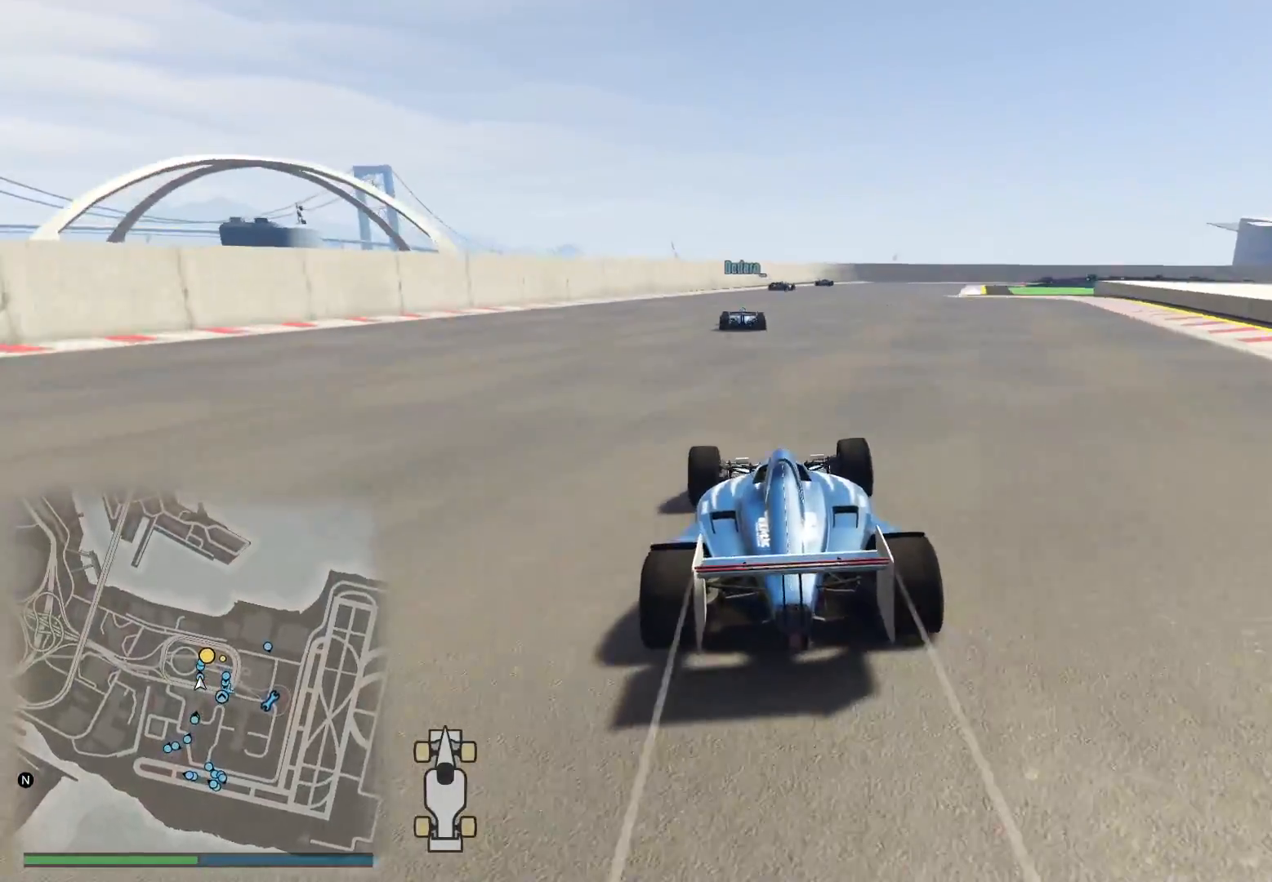
{"buttons": ["R2"], "left_stick": "center", "right_stick": "down", "events": [[50, "left_stick", "center"], [250, "left_stick", "right"], [433, "left_stick", "center"]]}
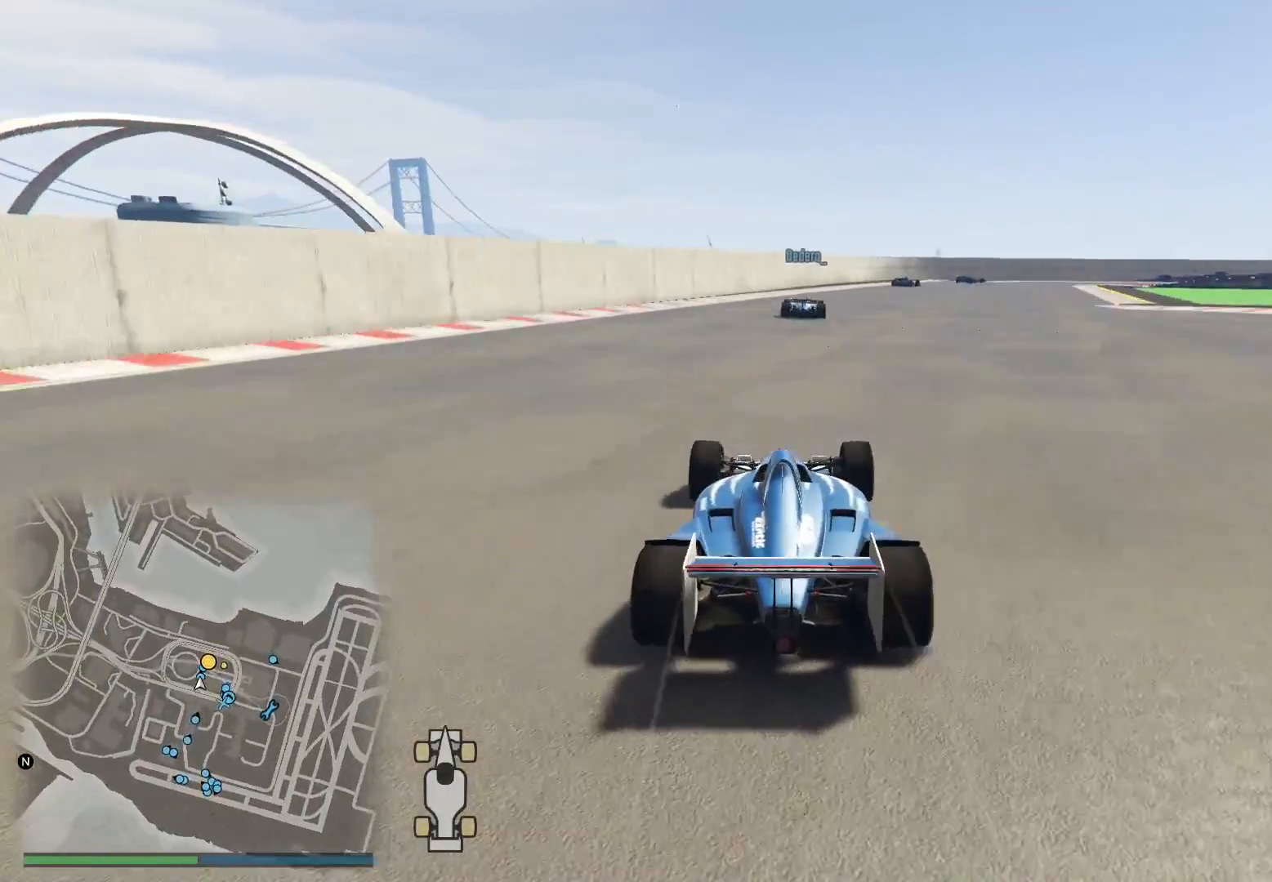
{"buttons": ["R2"], "left_stick": "right", "right_stick": "down", "events": [[333, "left_stick", "right"]]}
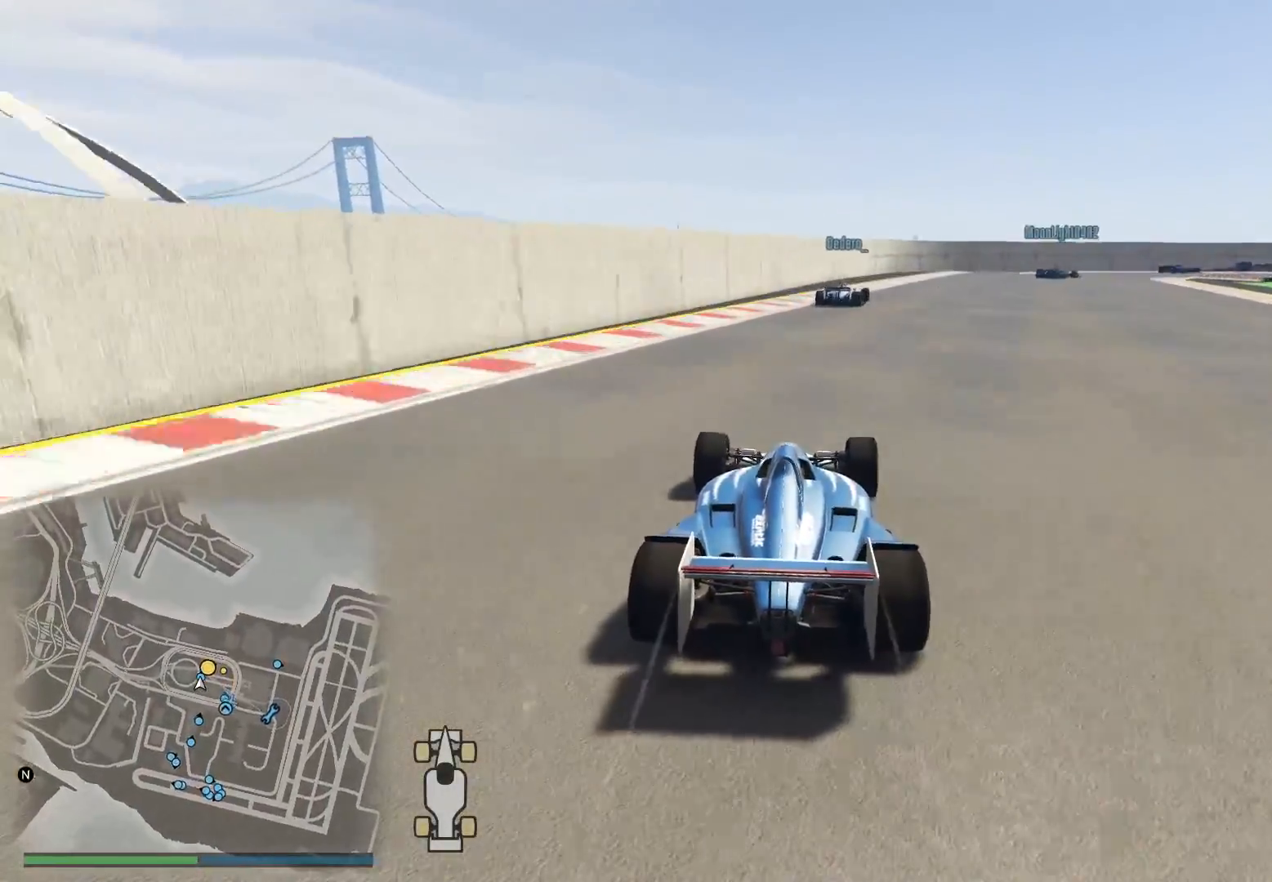
{"buttons": ["R2"], "left_stick": "right", "right_stick": "down-right", "events": [[17, "right_stick", "down-right"], [100, "left_stick", "center"], [200, "left_stick", "right"]]}
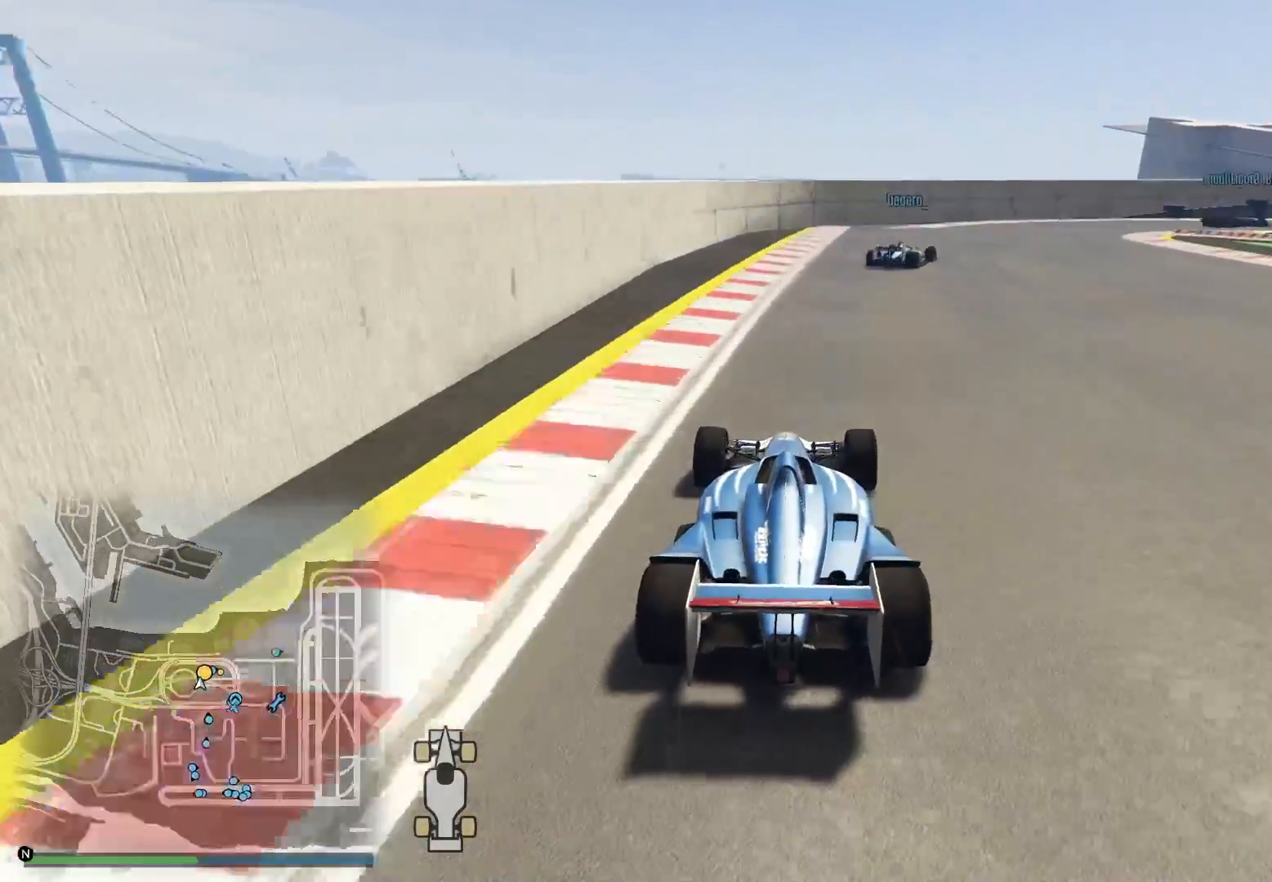
{"buttons": [], "left_stick": "right", "right_stick": "down-right", "events": [[500, "R2", "up"]]}
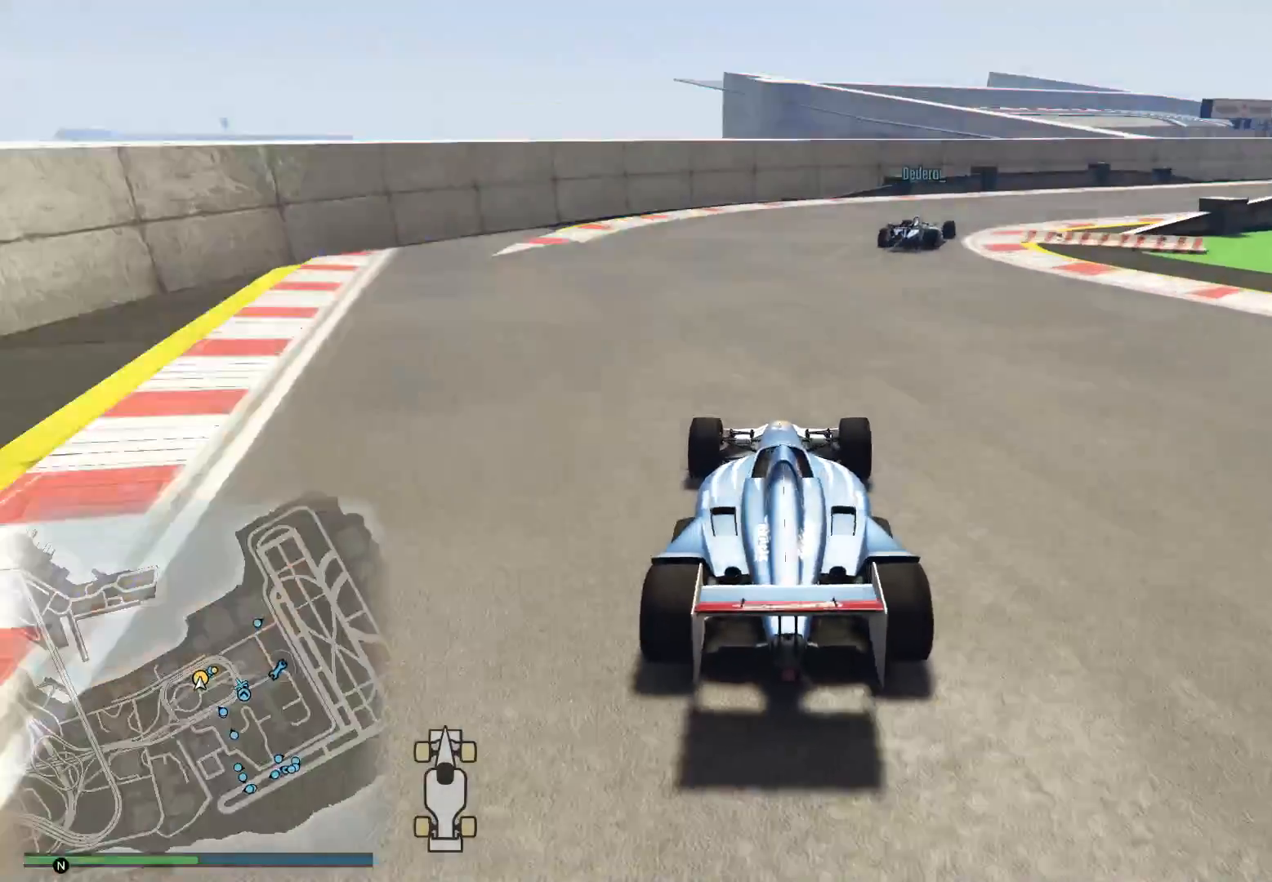
{"buttons": ["R2"], "left_stick": "right", "right_stick": "down-right", "events": [[150, "R2", "down"]]}
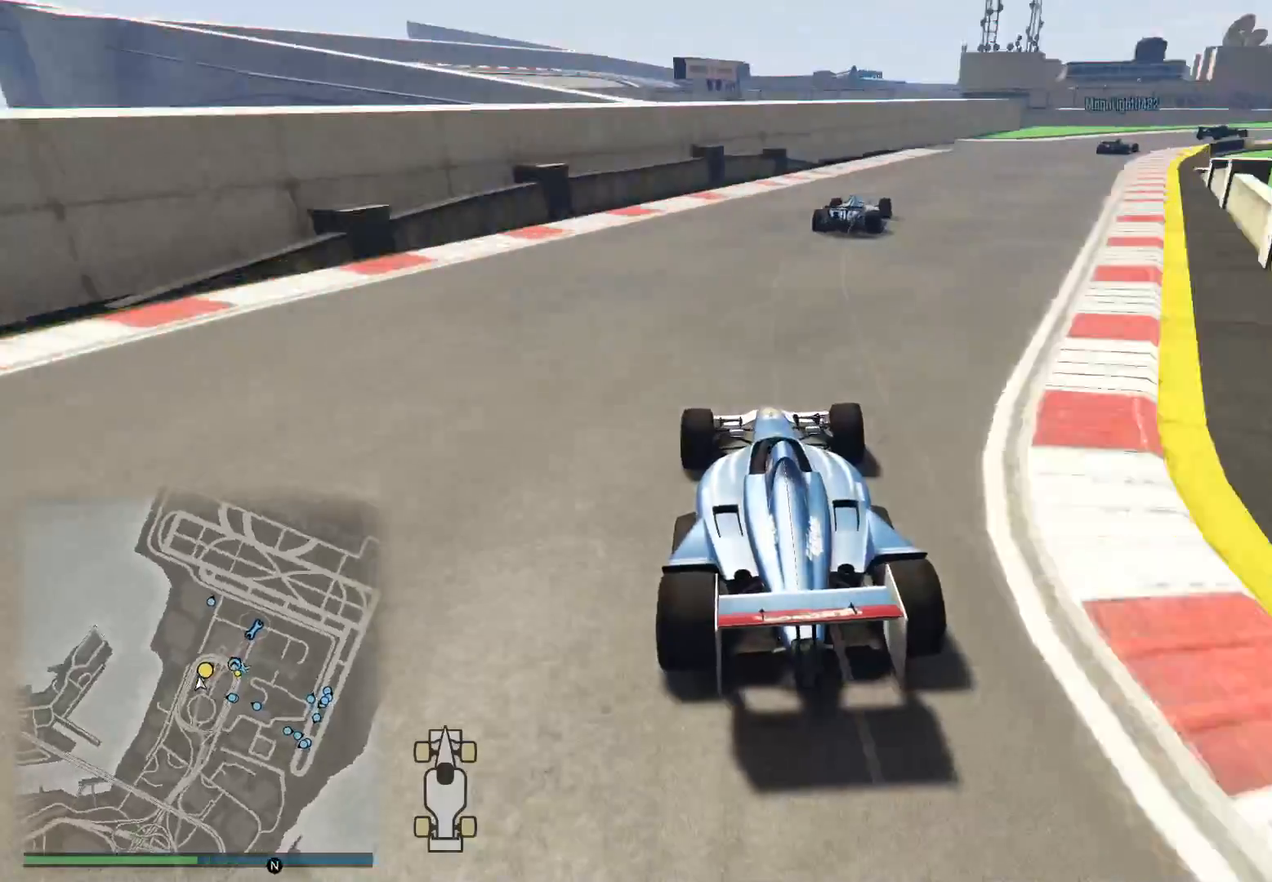
{"buttons": [], "left_stick": "up-right", "right_stick": "down-right", "events": [[300, "R2", "up"], [317, "L2", "down"], [333, "left_stick", "up-right"], [467, "L2", "up"]]}
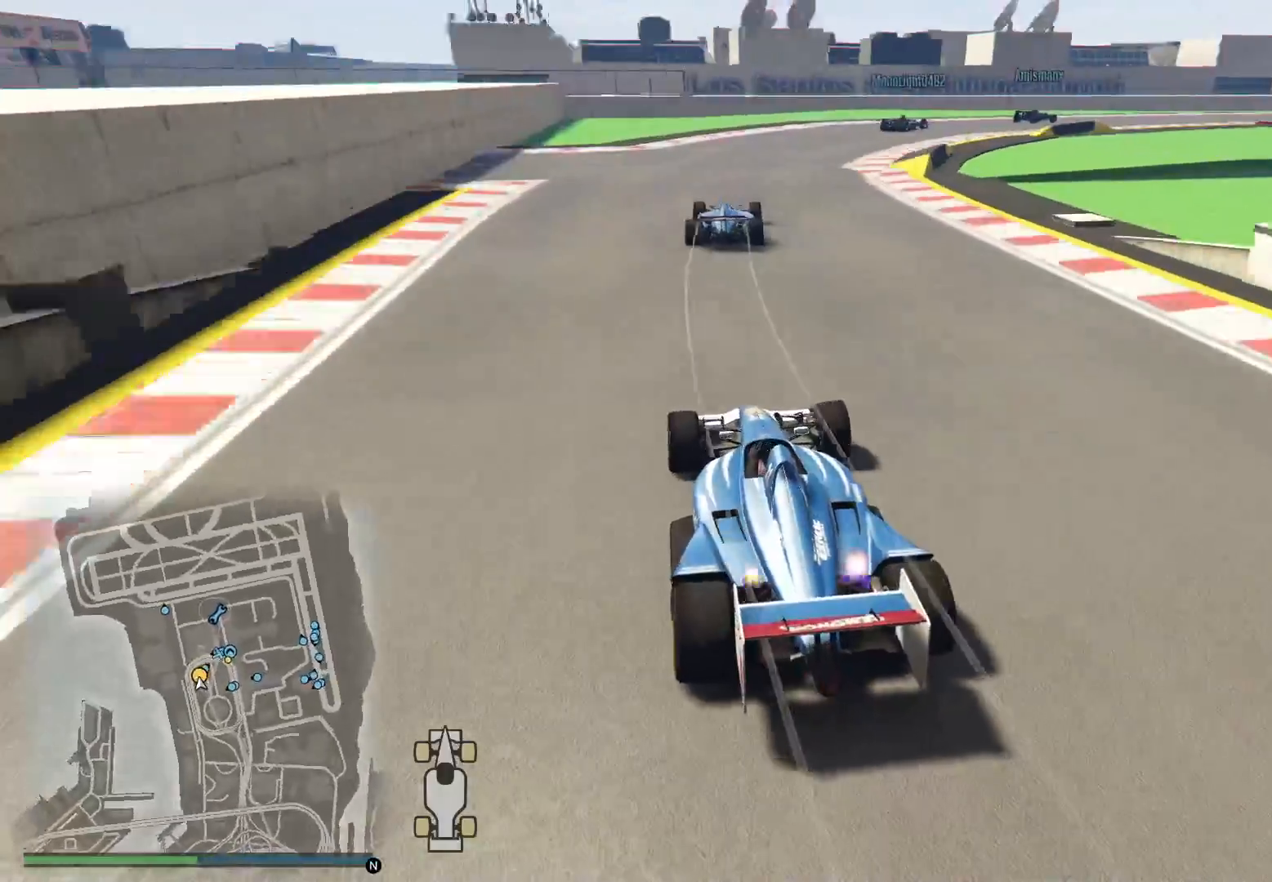
{"buttons": [], "left_stick": "right", "right_stick": "down-right", "events": [[33, "left_stick", "up"], [100, "L2", "down"], [150, "L2", "up"], [150, "left_stick", "center"], [167, "R2", "down"], [200, "left_stick", "right"], [283, "L2", "down"], [333, "R2", "up"], [433, "L2", "up"]]}
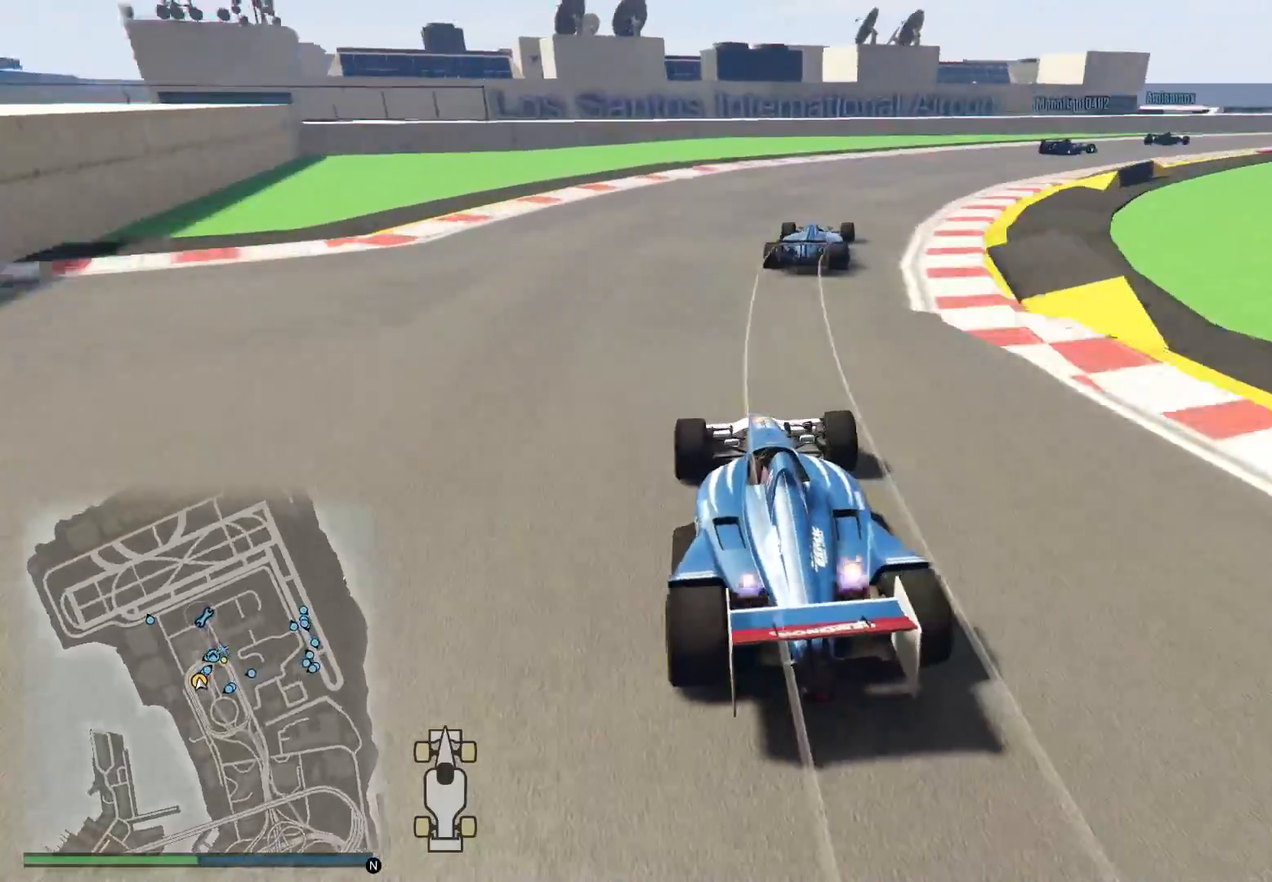
{"buttons": ["R2"], "left_stick": "right", "right_stick": "down-right", "events": [[300, "R2", "down"]]}
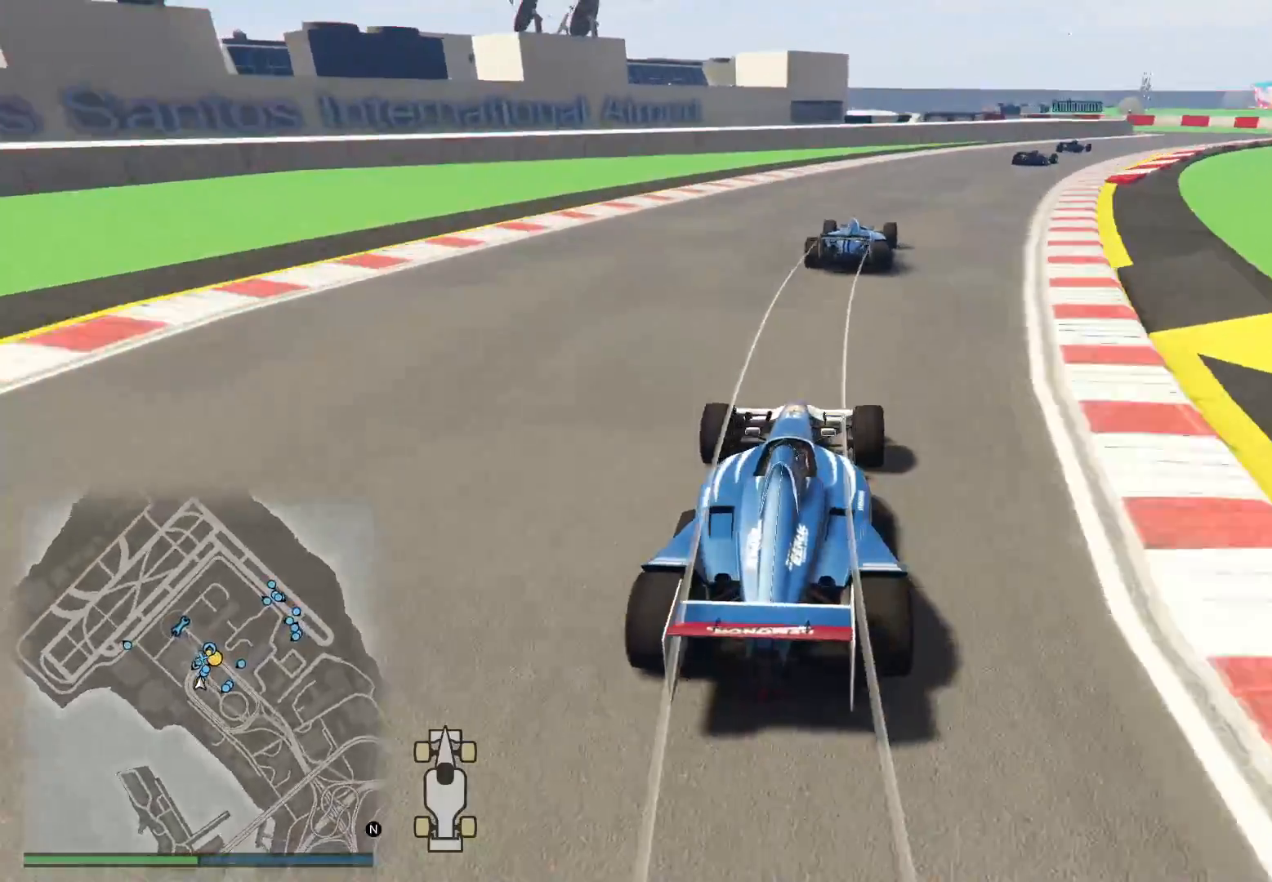
{"buttons": [], "left_stick": "center", "right_stick": "down", "events": [[133, "R2", "up"], [200, "left_stick", "center"], [267, "L2", "down"], [317, "right_stick", "down"], [367, "L2", "up"], [400, "left_stick", "right"], [483, "left_stick", "center"]]}
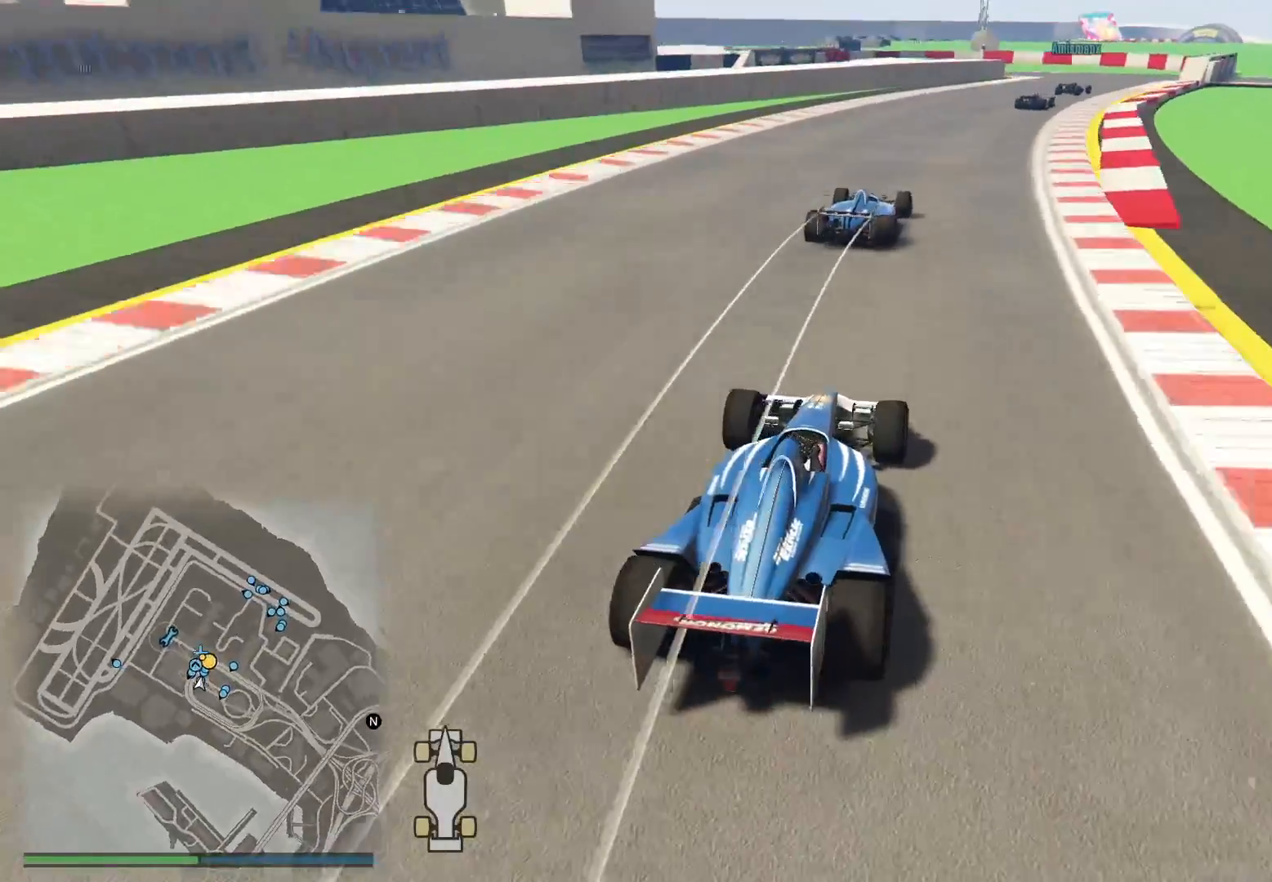
{"buttons": ["R2"], "left_stick": "center", "right_stick": "down", "events": [[283, "R2", "down"], [317, "left_stick", "right"], [483, "left_stick", "center"]]}
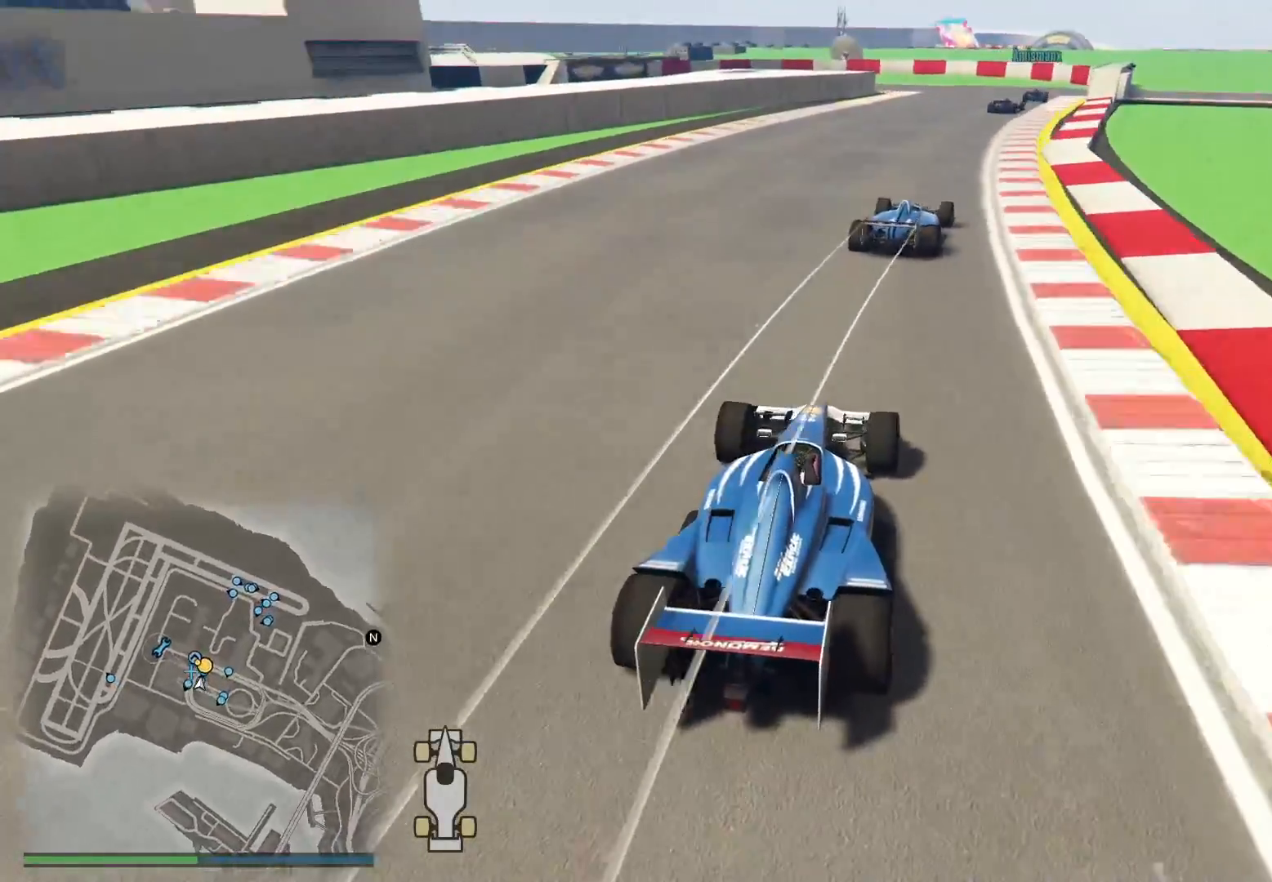
{"buttons": ["R2"], "left_stick": "center", "right_stick": "down", "events": [[100, "left_stick", "right"], [217, "R2", "up"], [233, "left_stick", "center"], [367, "R2", "down"]]}
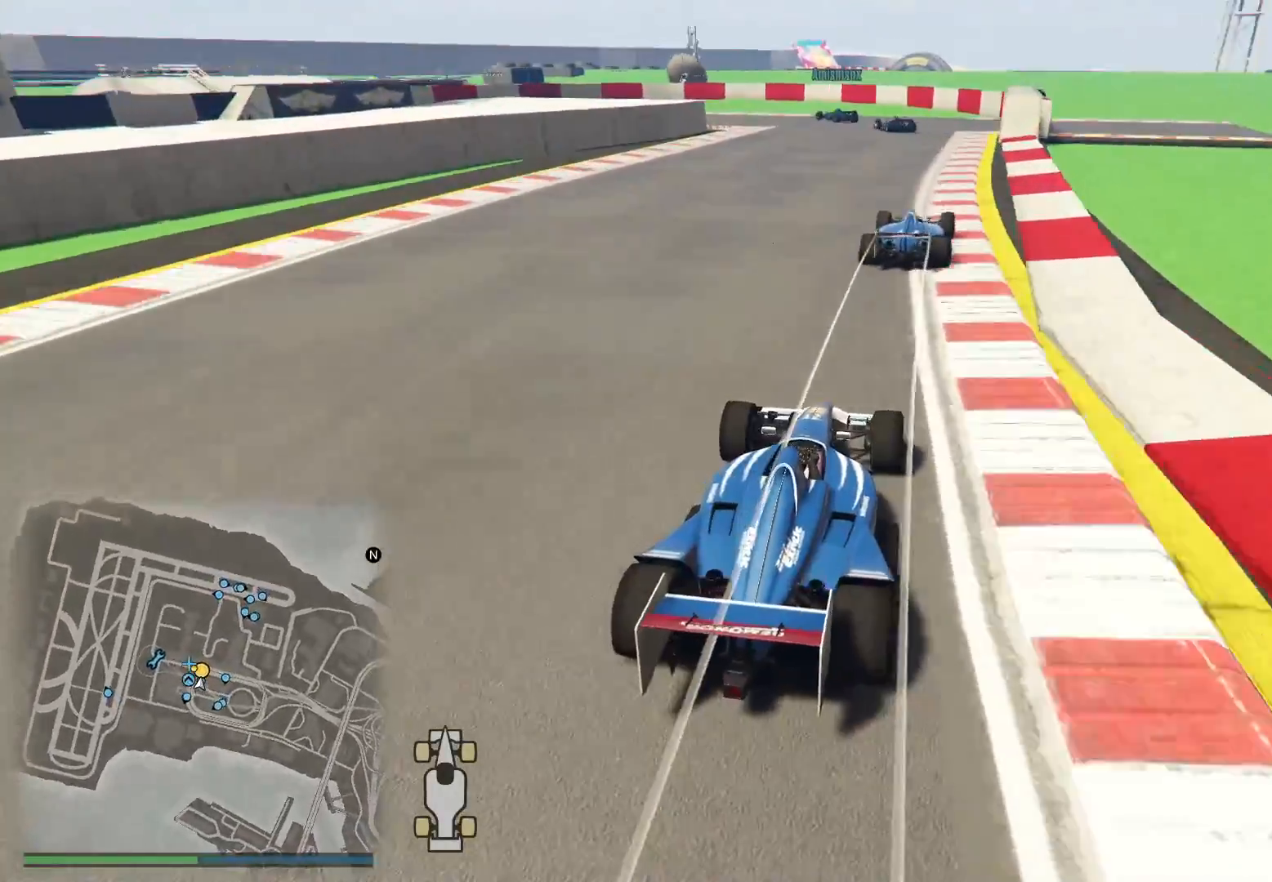
{"buttons": ["L2"], "left_stick": "up-left", "right_stick": "down", "events": [[17, "R2", "up"], [150, "left_stick", "right"], [317, "left_stick", "center"], [483, "left_stick", "up-left"], [500, "L2", "down"]]}
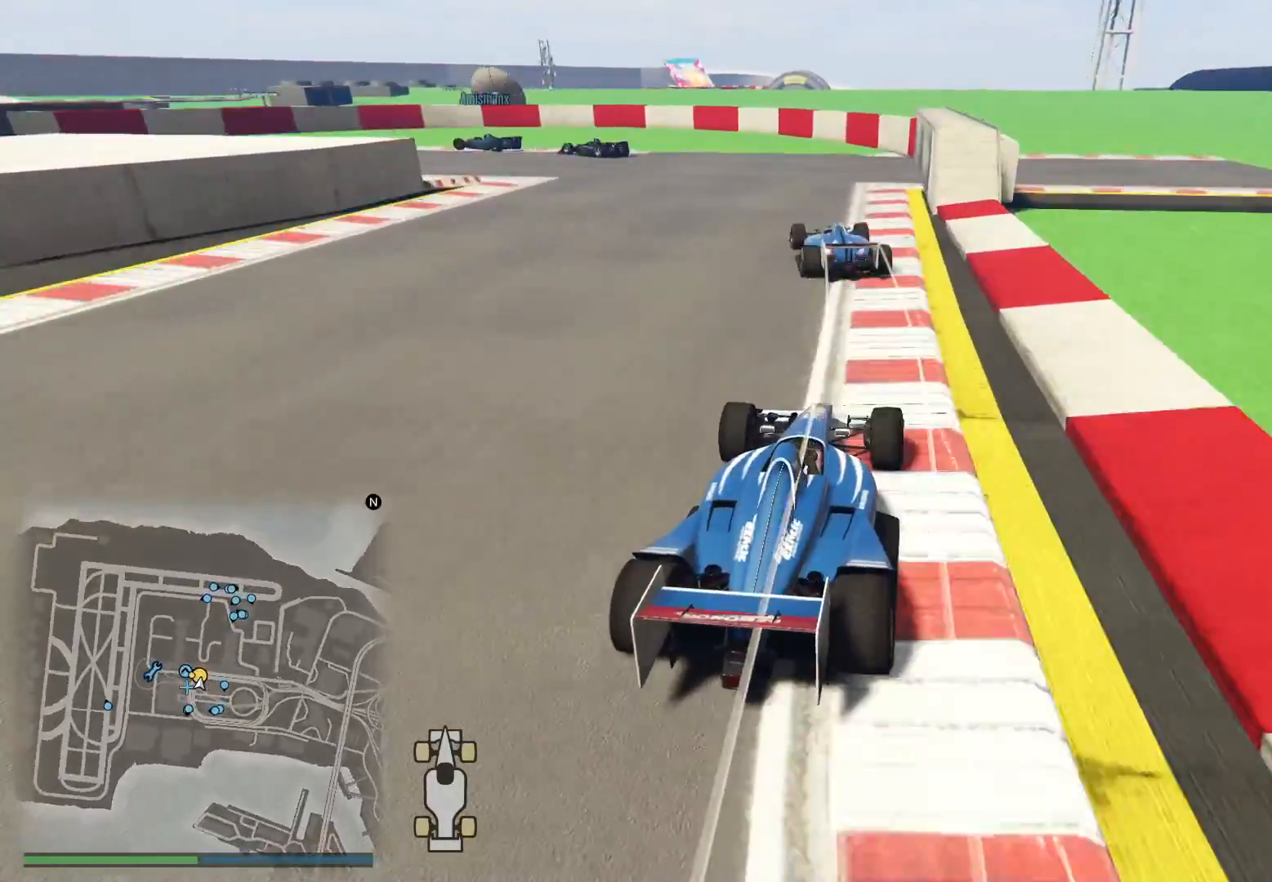
{"buttons": ["L2"], "left_stick": "left", "right_stick": "down-left", "events": [[133, "right_stick", "down-left"], [183, "left_stick", "left"]]}
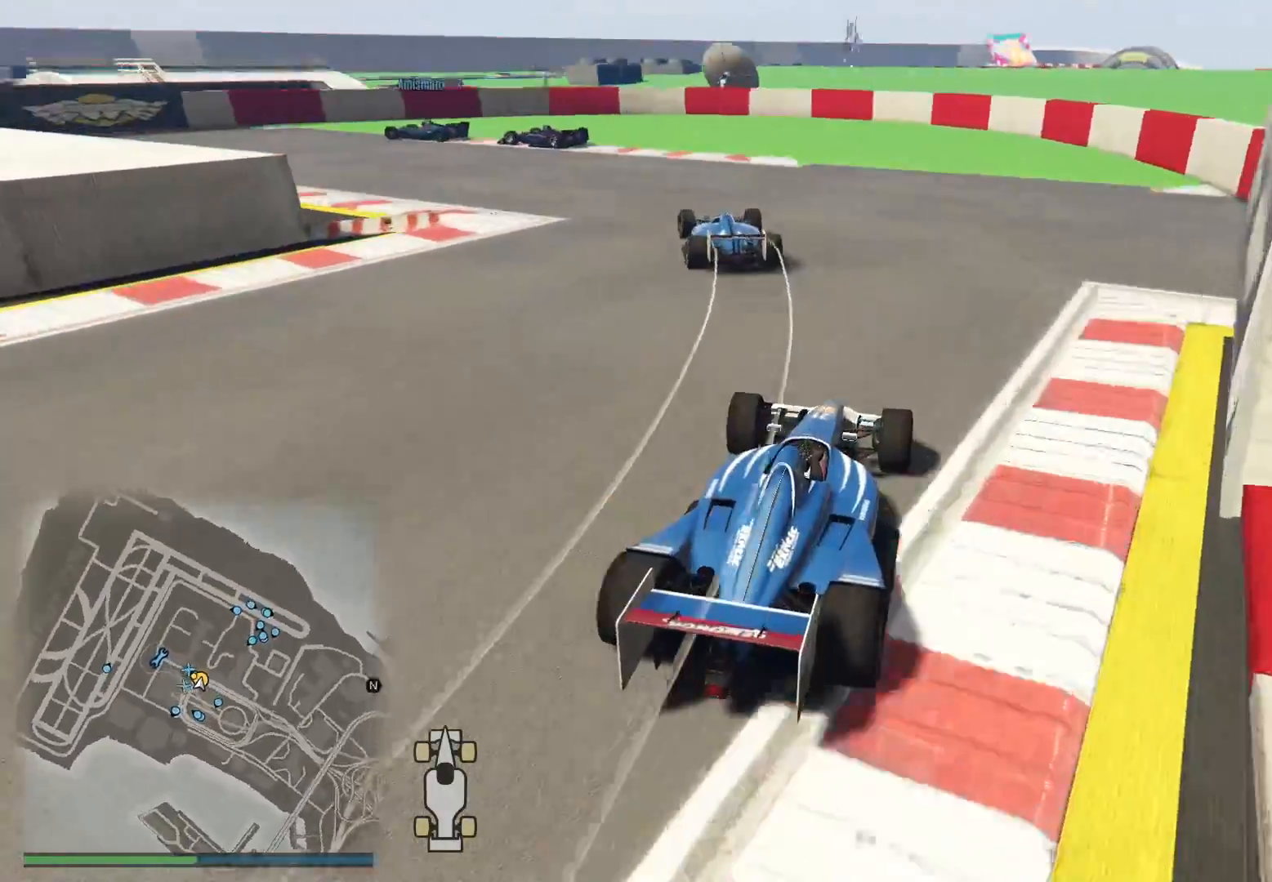
{"buttons": ["R2"], "left_stick": "left", "right_stick": "left", "events": [[300, "L2", "up"], [417, "R2", "down"], [467, "right_stick", "left"]]}
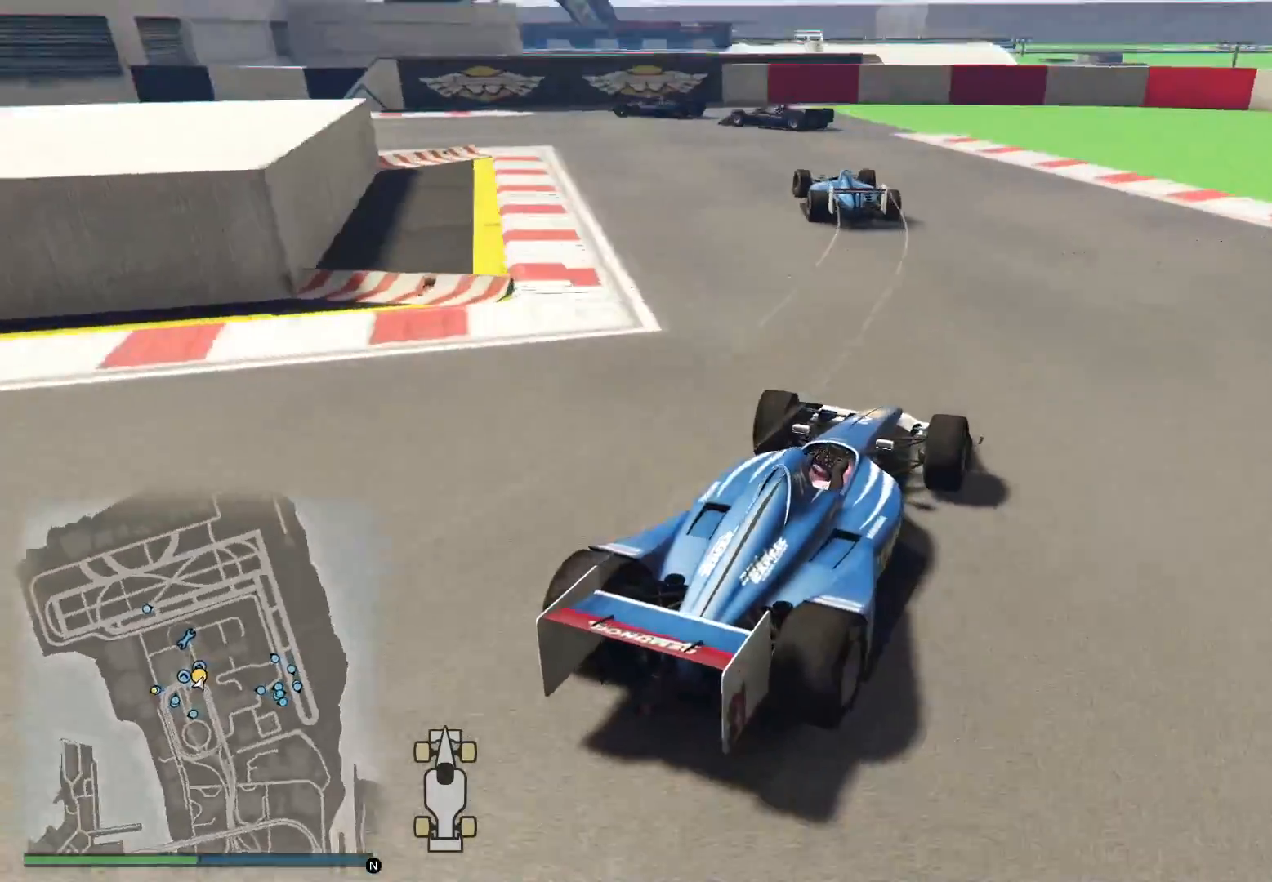
{"buttons": ["R2"], "left_stick": "left", "right_stick": "down-left", "events": [[150, "left_stick", "center"], [183, "right_stick", "down-left"], [233, "left_stick", "left"]]}
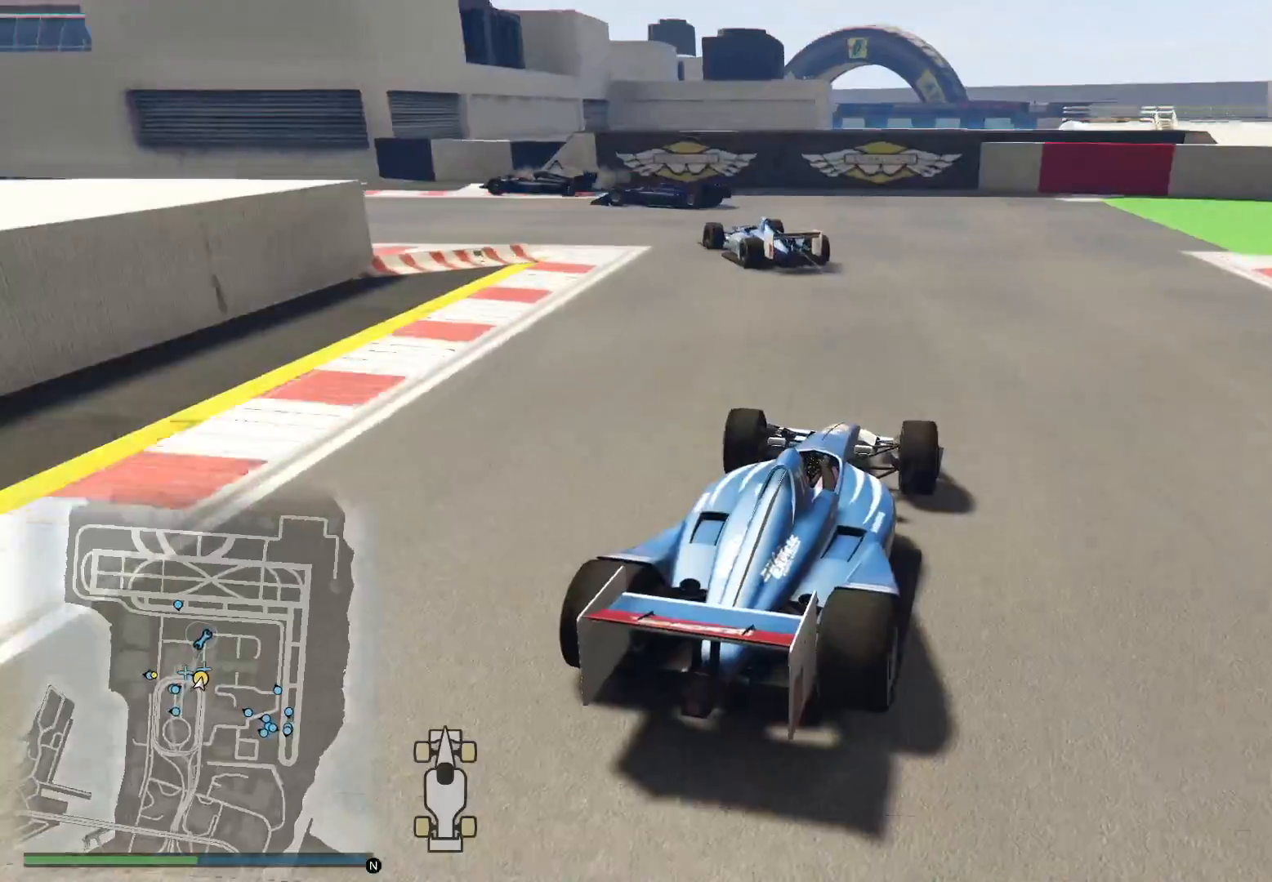
{"buttons": ["R2"], "left_stick": "left", "right_stick": "down-left", "events": []}
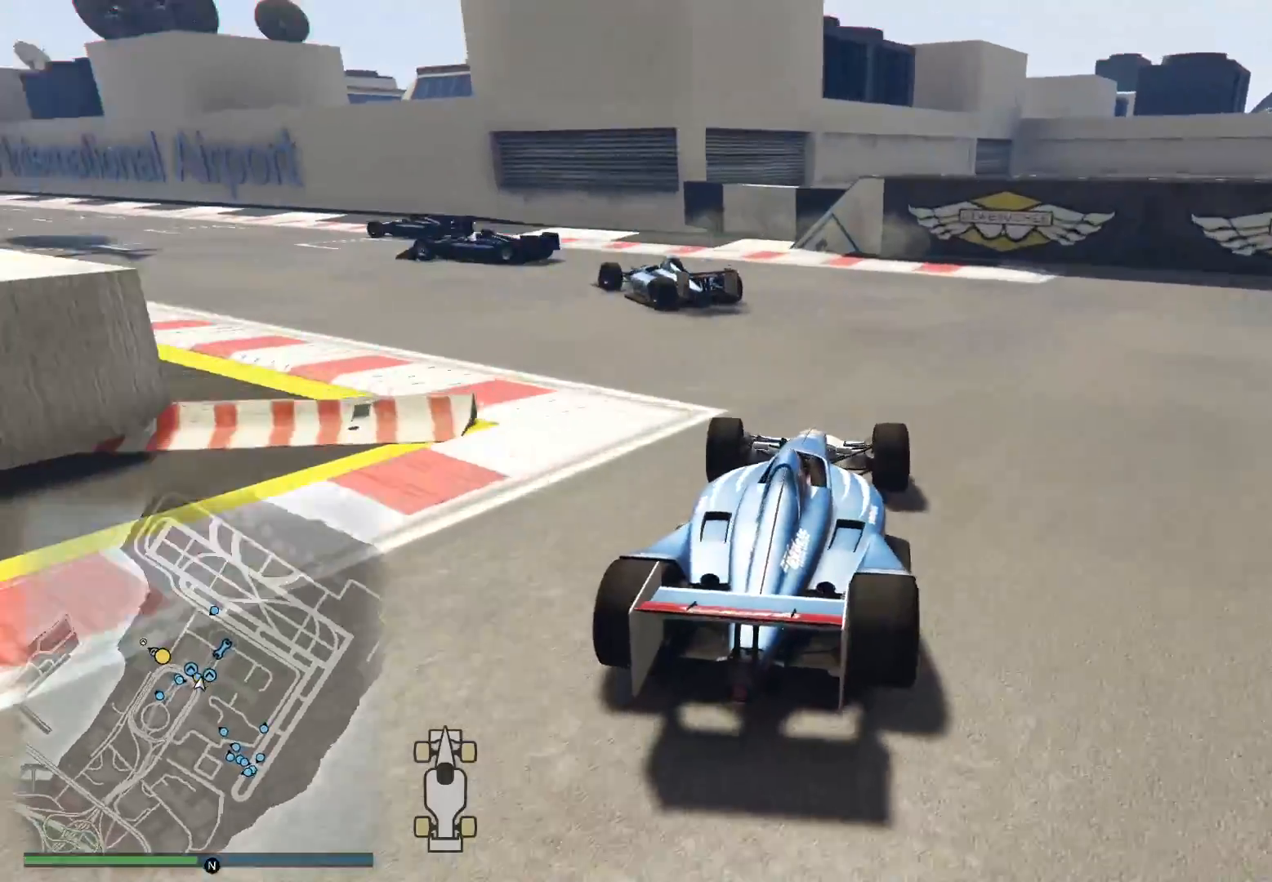
{"buttons": ["R2"], "left_stick": "left", "right_stick": "down-left", "events": [[17, "right_stick", "left"], [367, "right_stick", "down-left"]]}
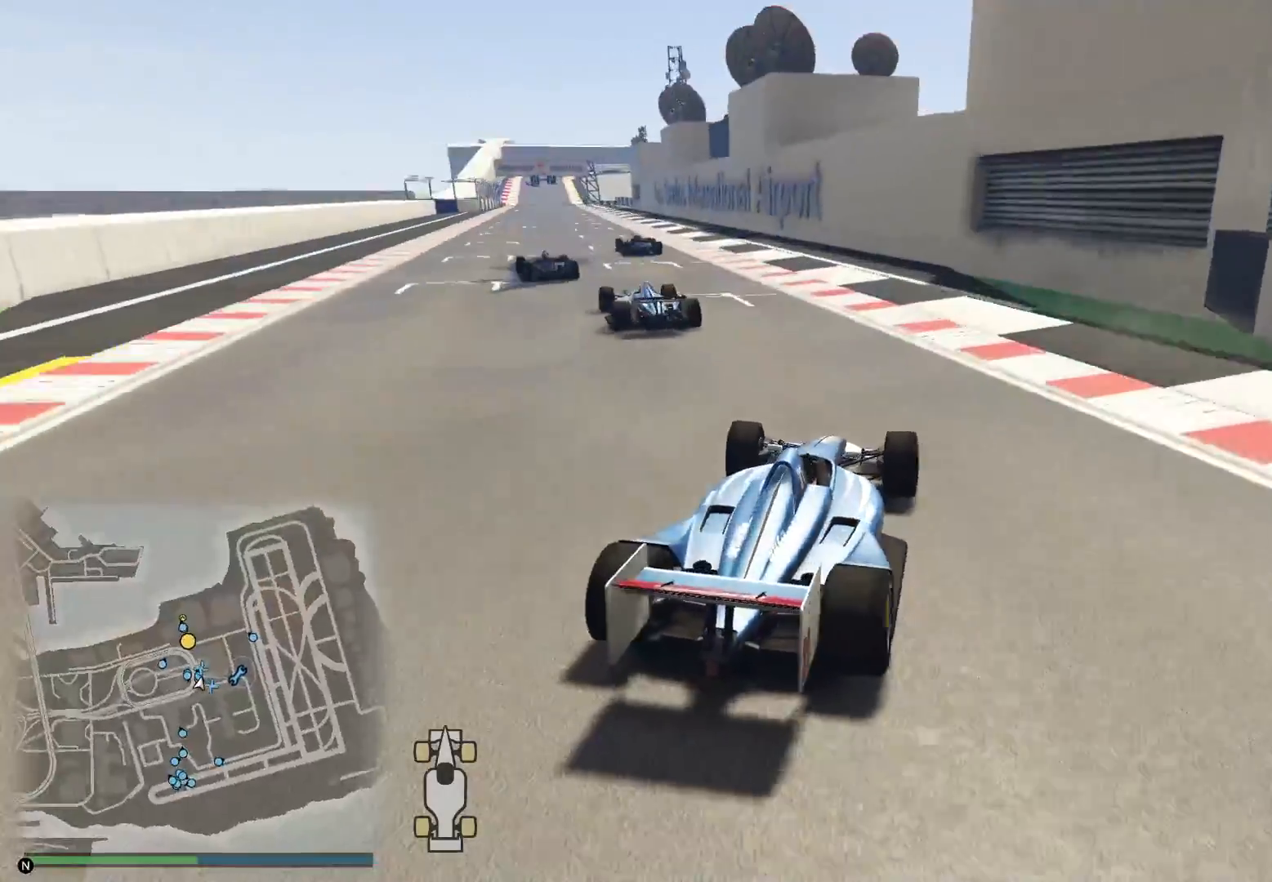
{"buttons": ["R2"], "left_stick": "right", "right_stick": "down-left", "events": [[317, "left_stick", "center"], [417, "left_stick", "right"]]}
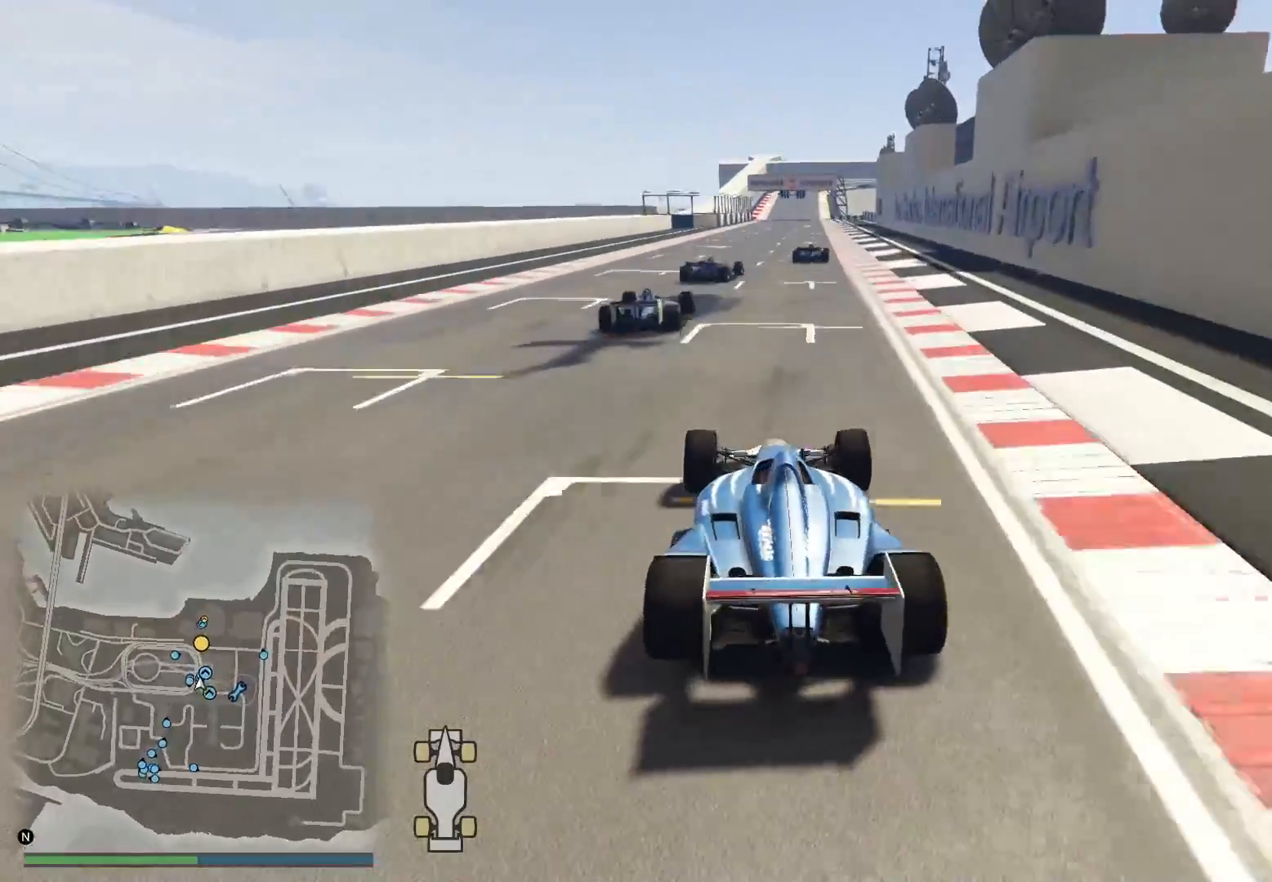
{"buttons": ["R2"], "left_stick": "center", "right_stick": "down", "events": [[17, "right_stick", "center"], [33, "left_stick", "center"], [200, "left_stick", "left"], [300, "left_stick", "right"], [317, "right_stick", "down"], [467, "left_stick", "center"]]}
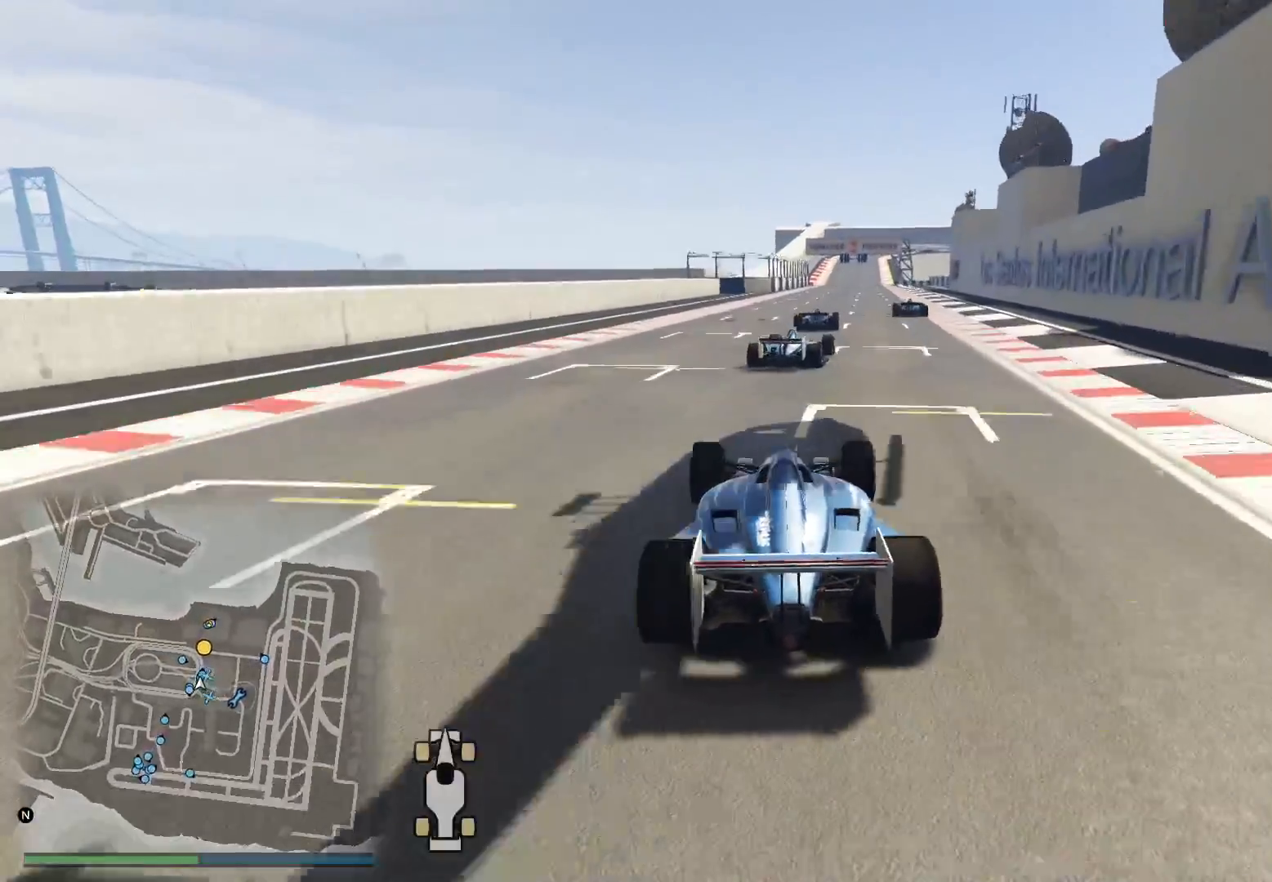
{"buttons": ["R2"], "left_stick": "center", "right_stick": "down", "events": [[167, "left_stick", "right"], [300, "left_stick", "center"]]}
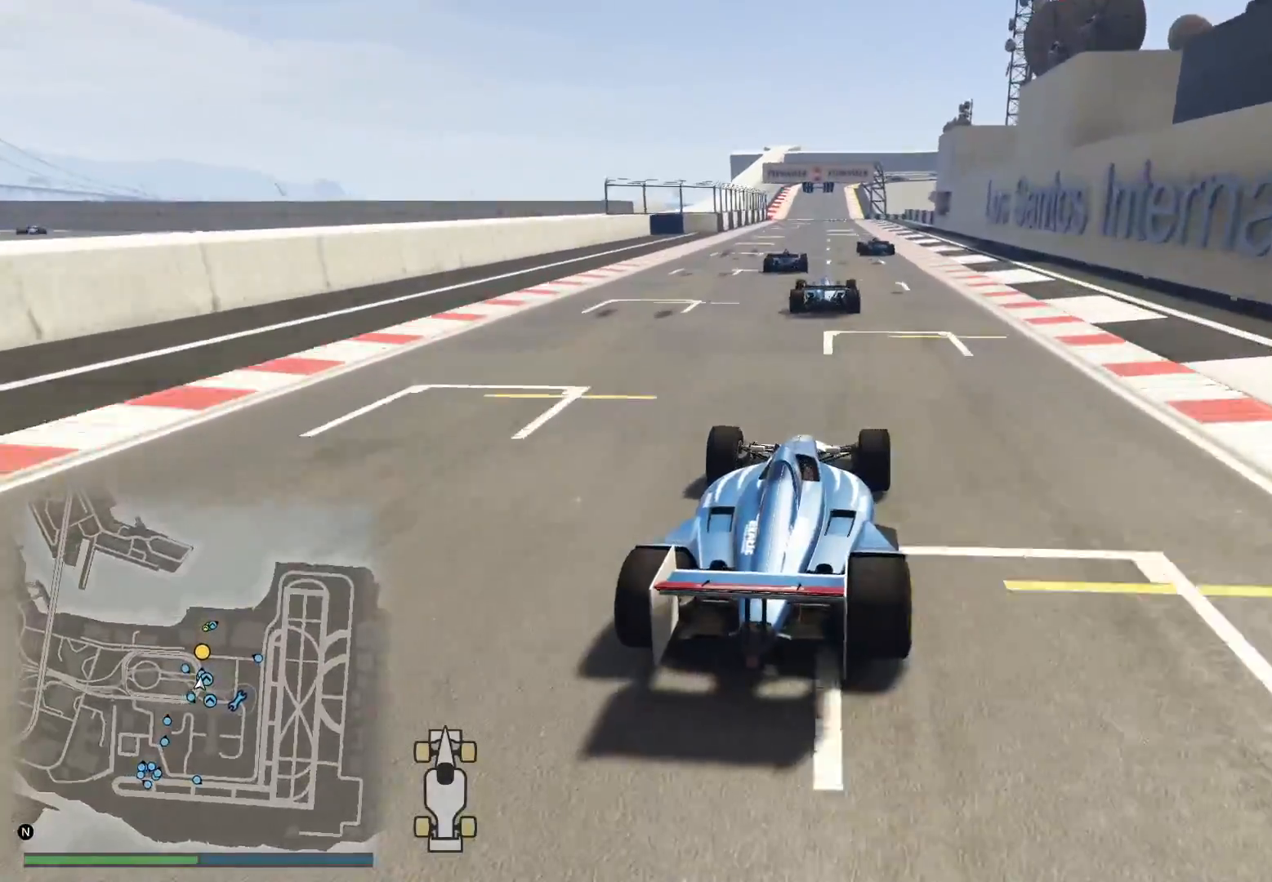
{"buttons": ["R2"], "left_stick": "center", "right_stick": "down", "events": [[67, "left_stick", "left"], [200, "left_stick", "center"]]}
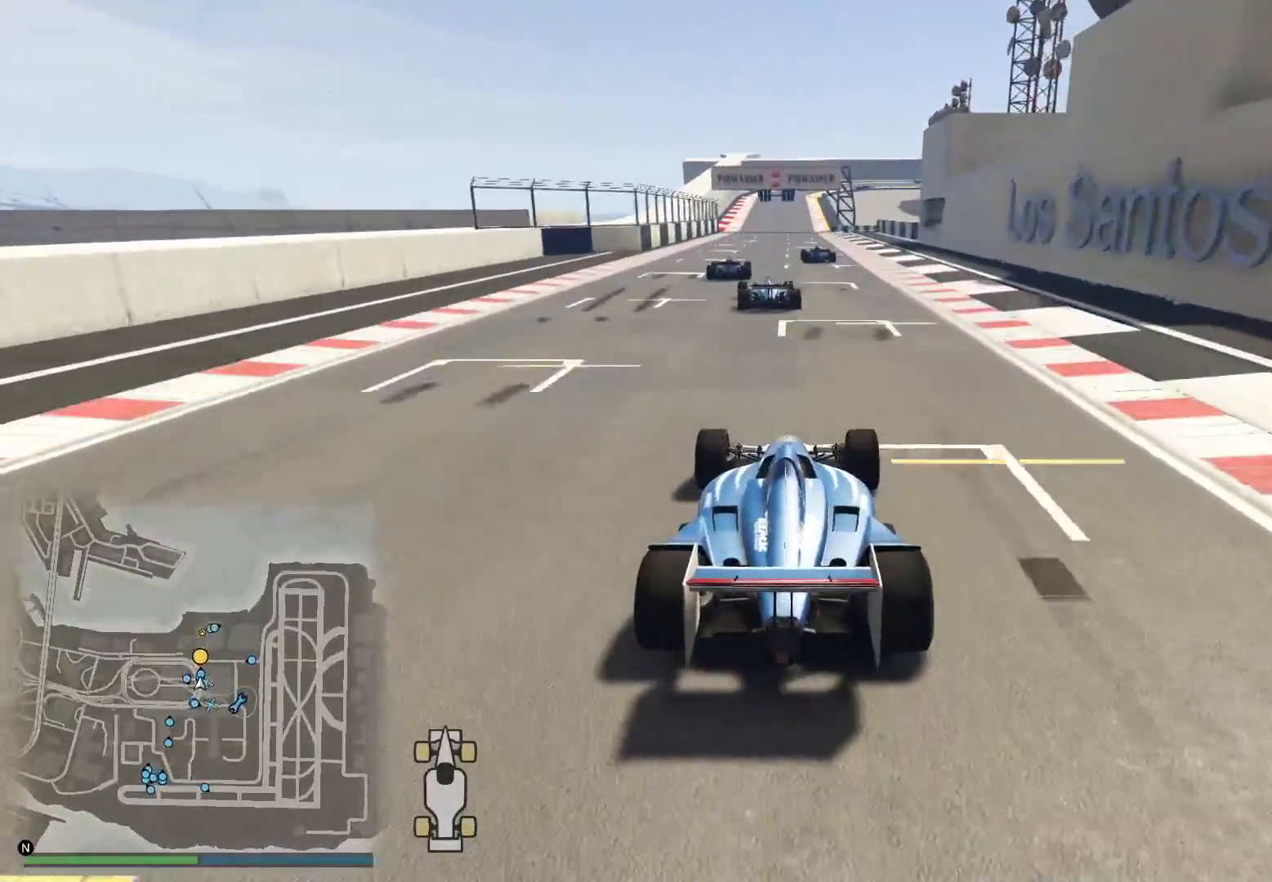
{"buttons": ["R2"], "left_stick": "left", "right_stick": "down", "events": [[167, "left_stick", "left"], [267, "left_stick", "center"], [433, "left_stick", "left"]]}
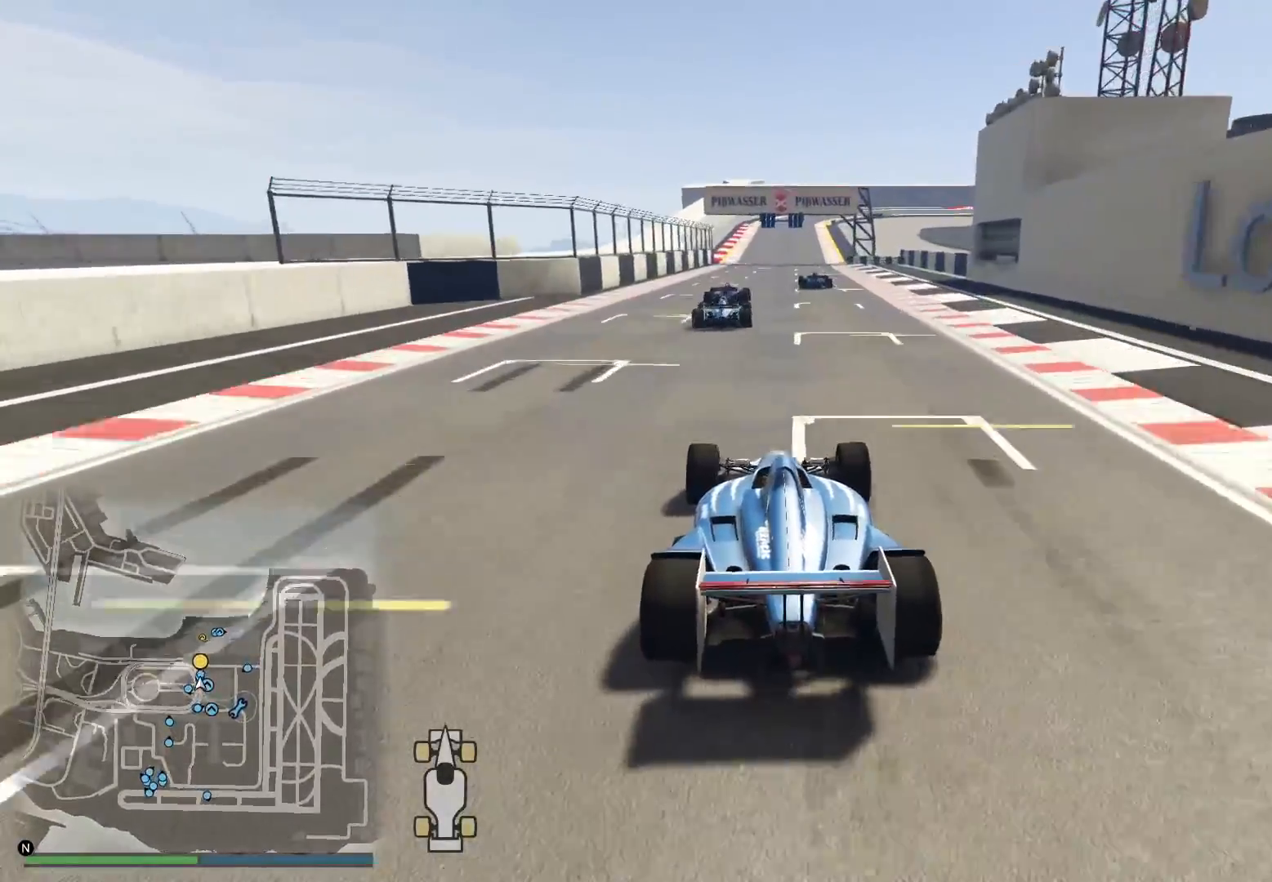
{"buttons": ["R2"], "left_stick": "center", "right_stick": "down", "events": [[83, "left_stick", "center"], [167, "left_stick", "right"], [400, "left_stick", "center"]]}
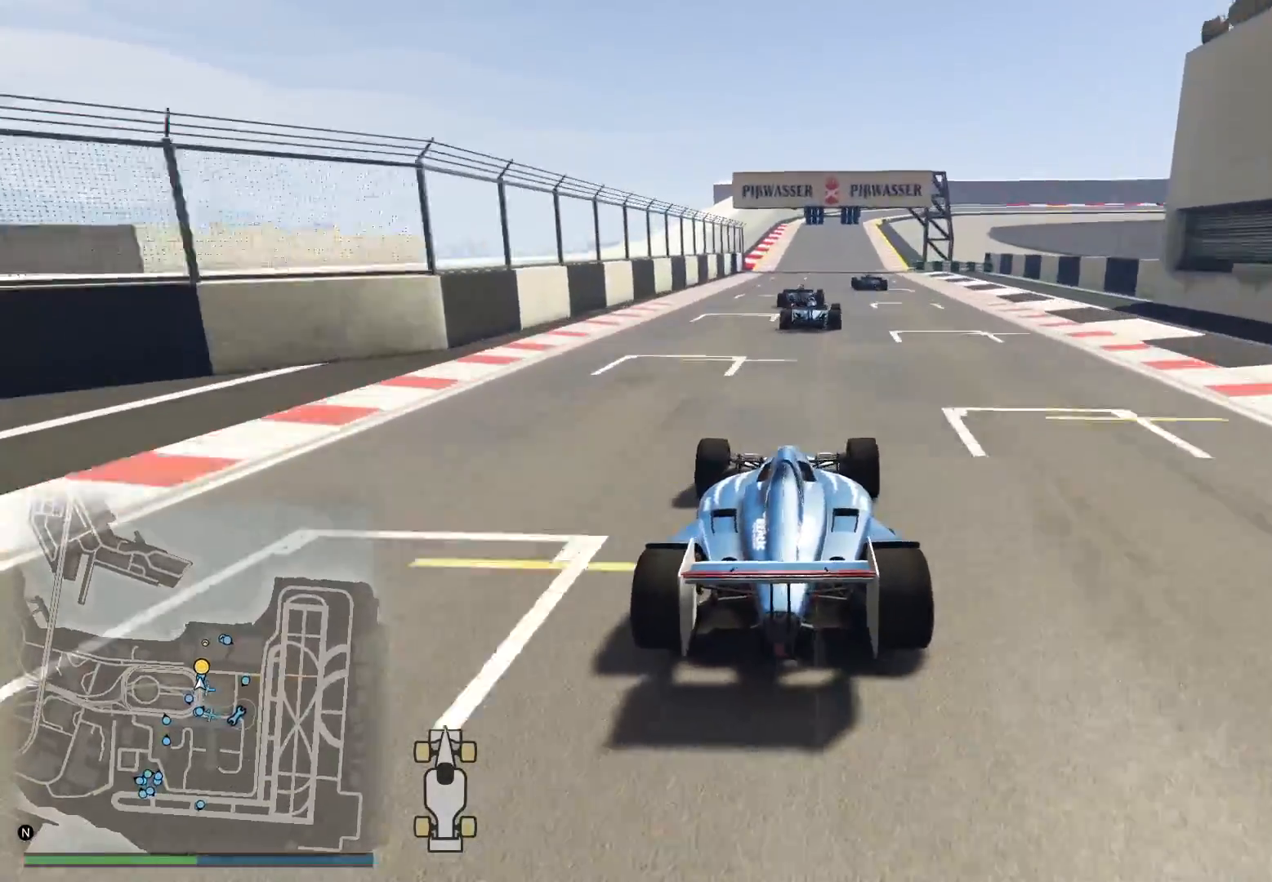
{"buttons": ["R2"], "left_stick": "center", "right_stick": "down", "events": [[283, "left_stick", "right"], [433, "left_stick", "center"]]}
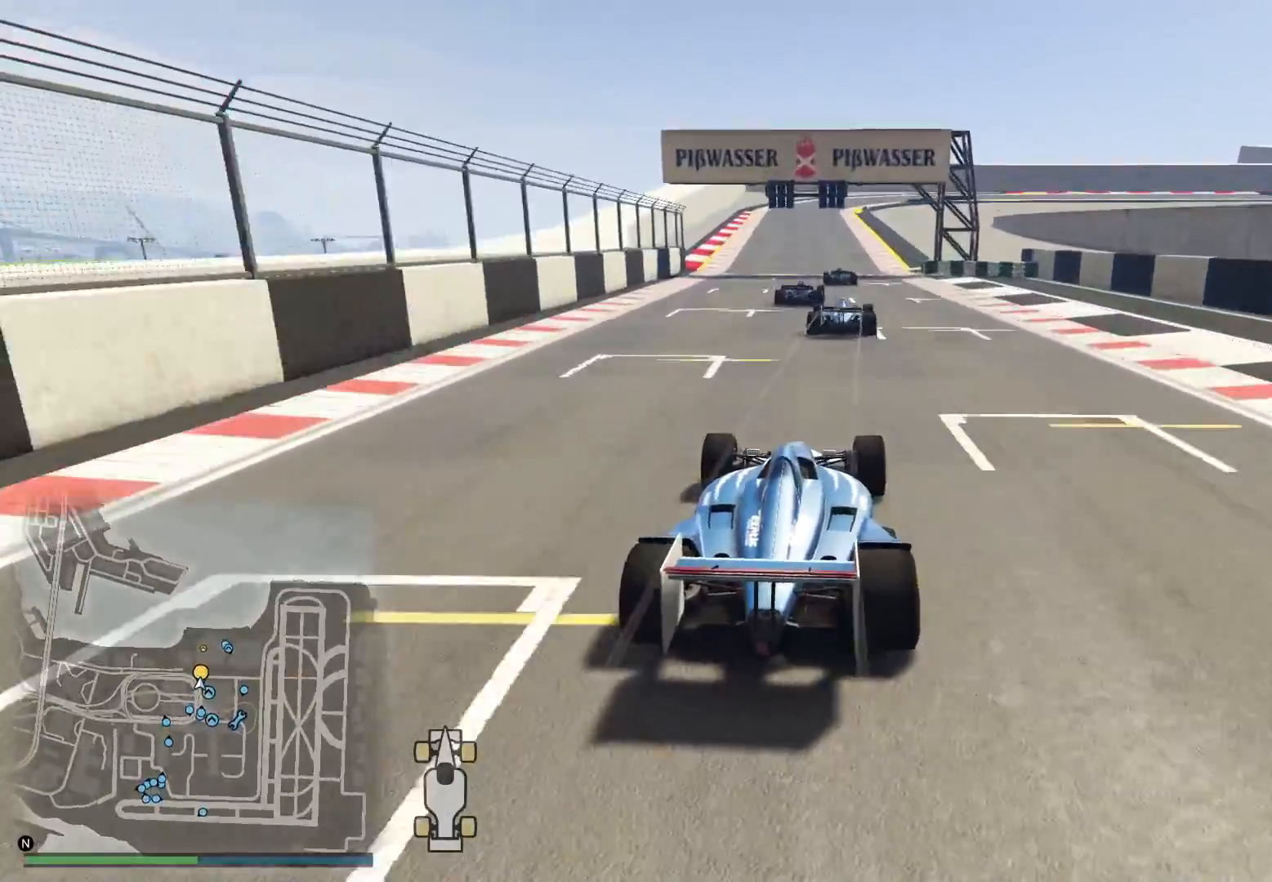
{"buttons": ["R2"], "left_stick": "center", "right_stick": "down", "events": [[283, "left_stick", "left"], [400, "left_stick", "center"]]}
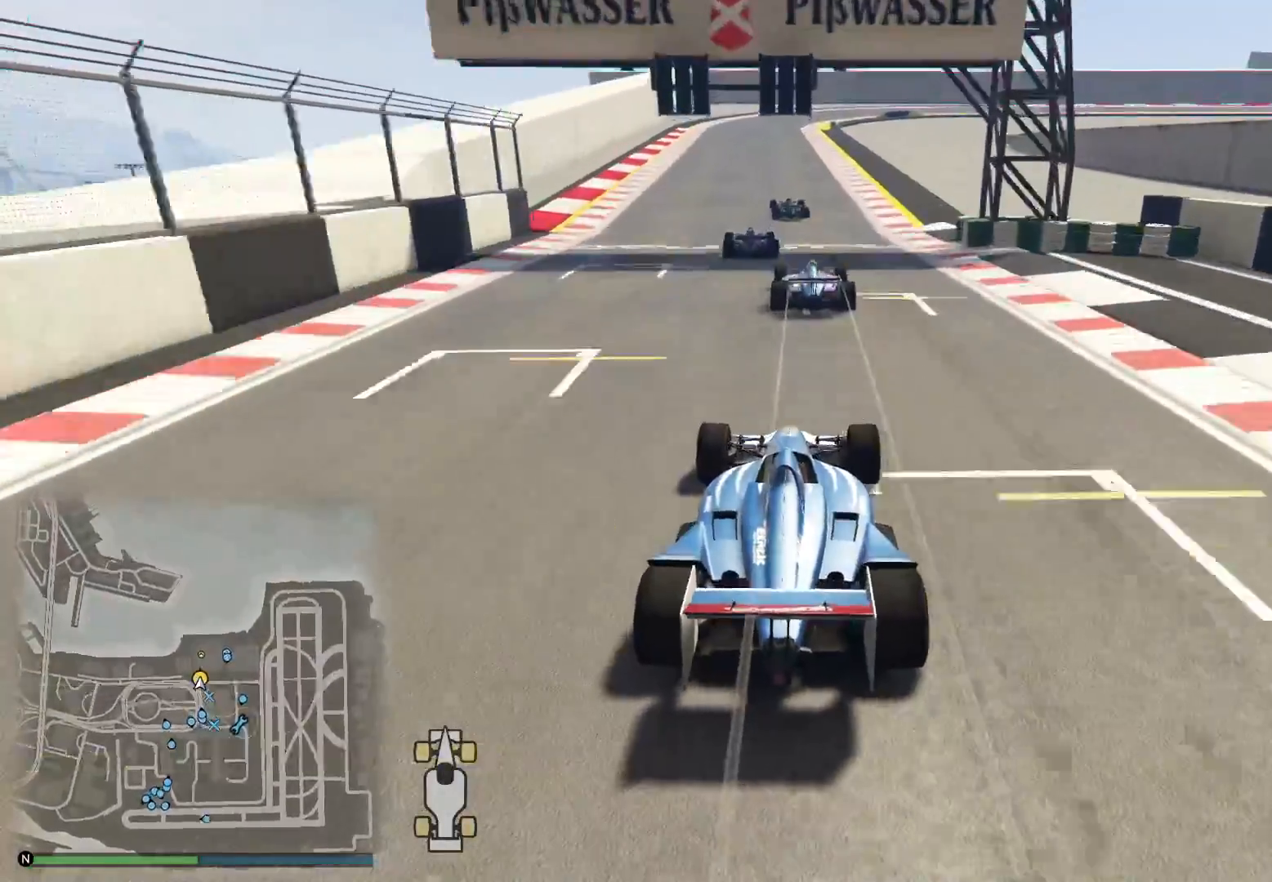
{"buttons": ["R2"], "left_stick": "center", "right_stick": "down", "events": [[100, "left_stick", "left"], [350, "left_stick", "center"]]}
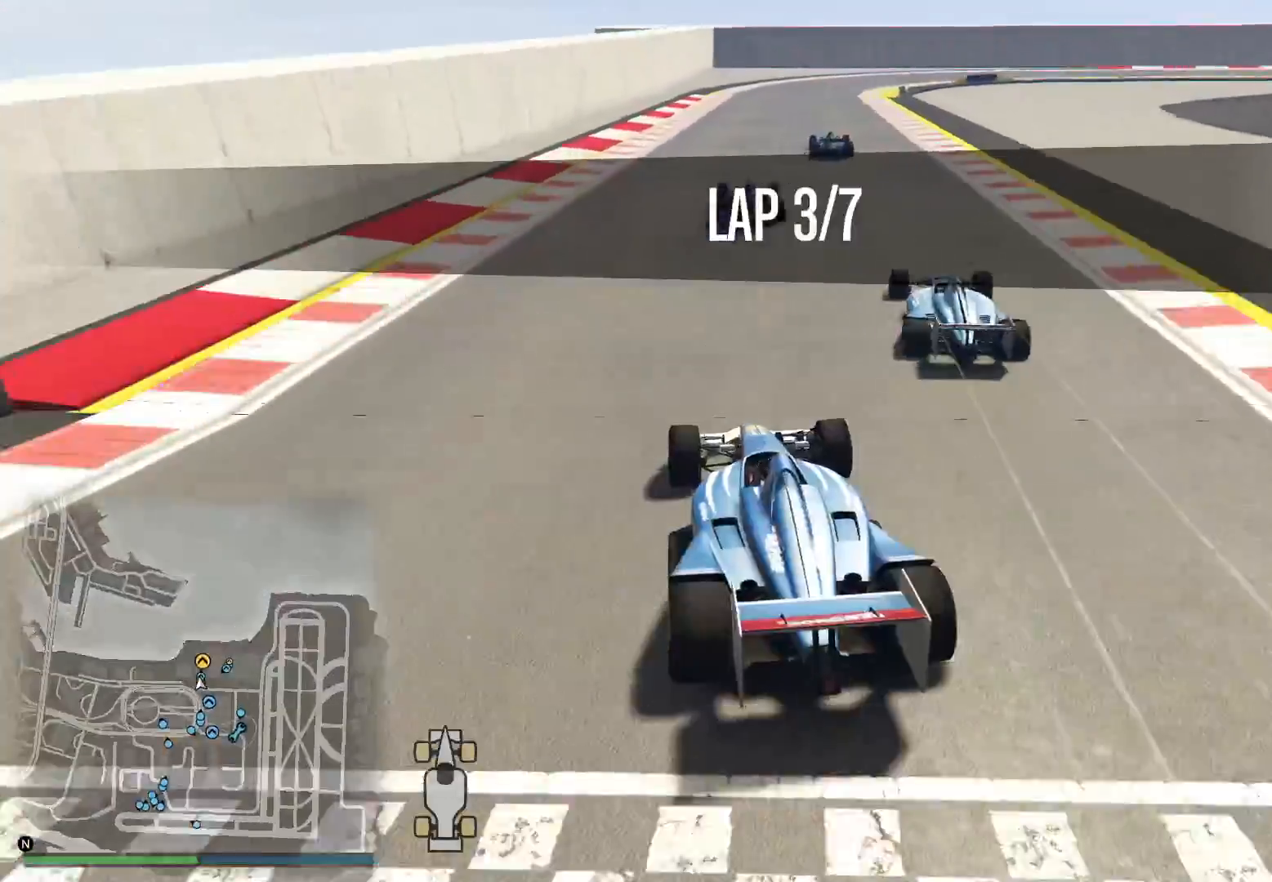
{"buttons": ["R2"], "left_stick": "center", "right_stick": "down", "events": [[50, "left_stick", "right"], [200, "left_stick", "center"]]}
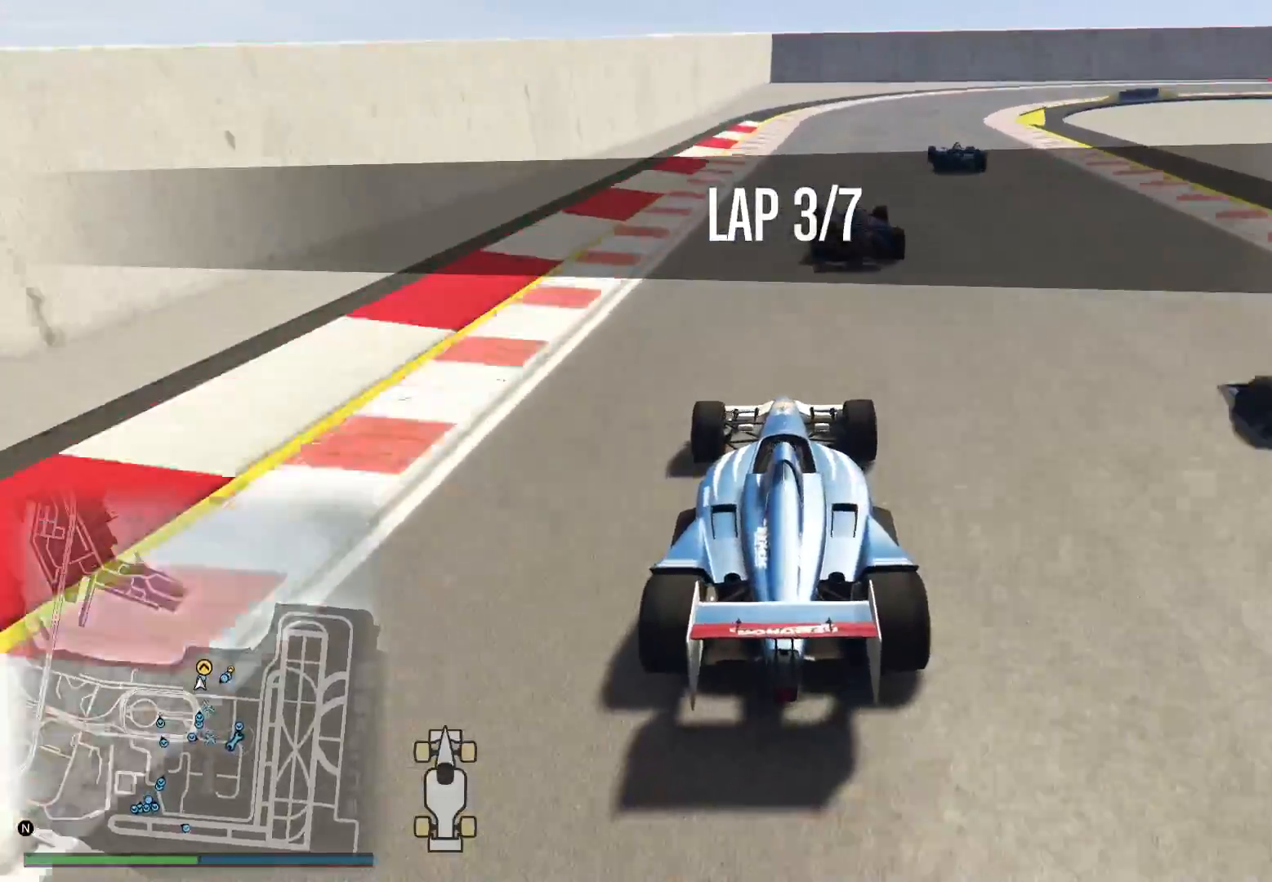
{"buttons": [], "left_stick": "right", "right_stick": "down", "events": [[67, "left_stick", "right"], [217, "L2", "down"], [317, "L2", "up"], [467, "R2", "up"]]}